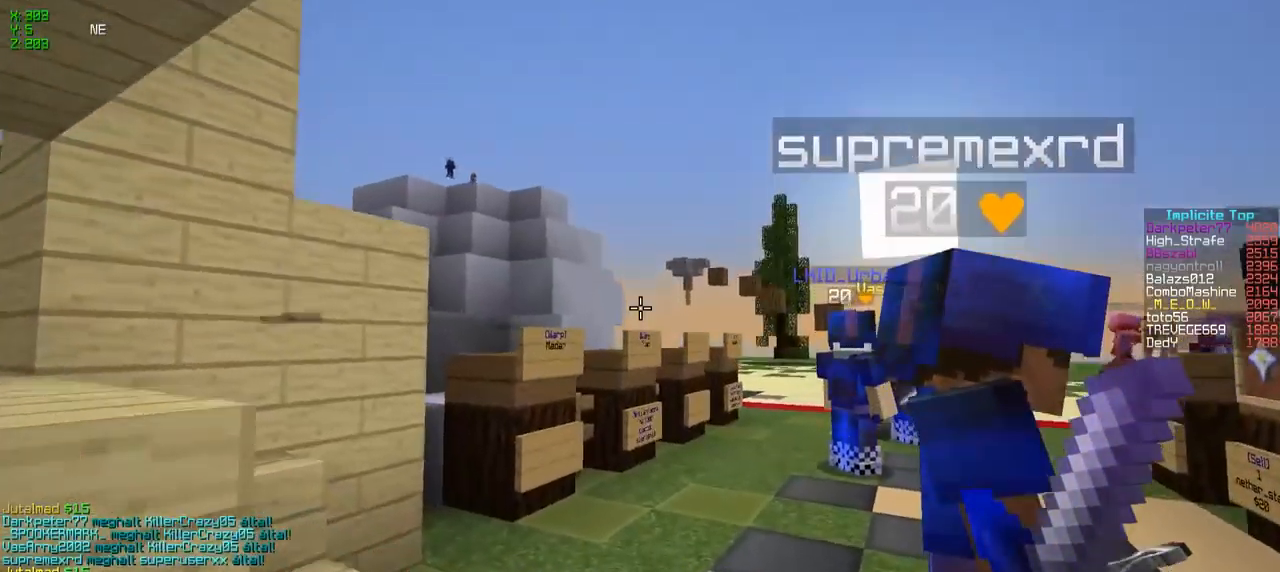
Gameplay with keyboard; each line is a JSON object with the keys held at the frame after it. "events" lists presses ("down") and releases ("up") of "a", "d", "s" and "w" between this image and that frame as [ms after this image, input, new state], when the widget could be followed in between. No other keys are recorded. Mouse input is not recorded.
{"keys": ["w"], "events": []}
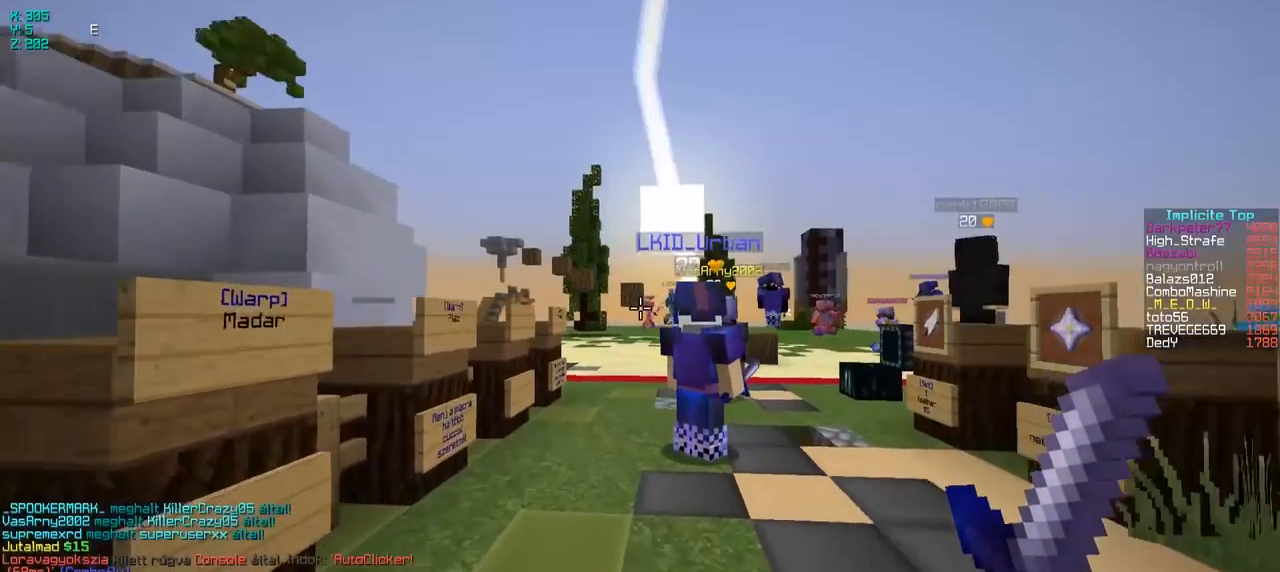
{"keys": ["w"], "events": []}
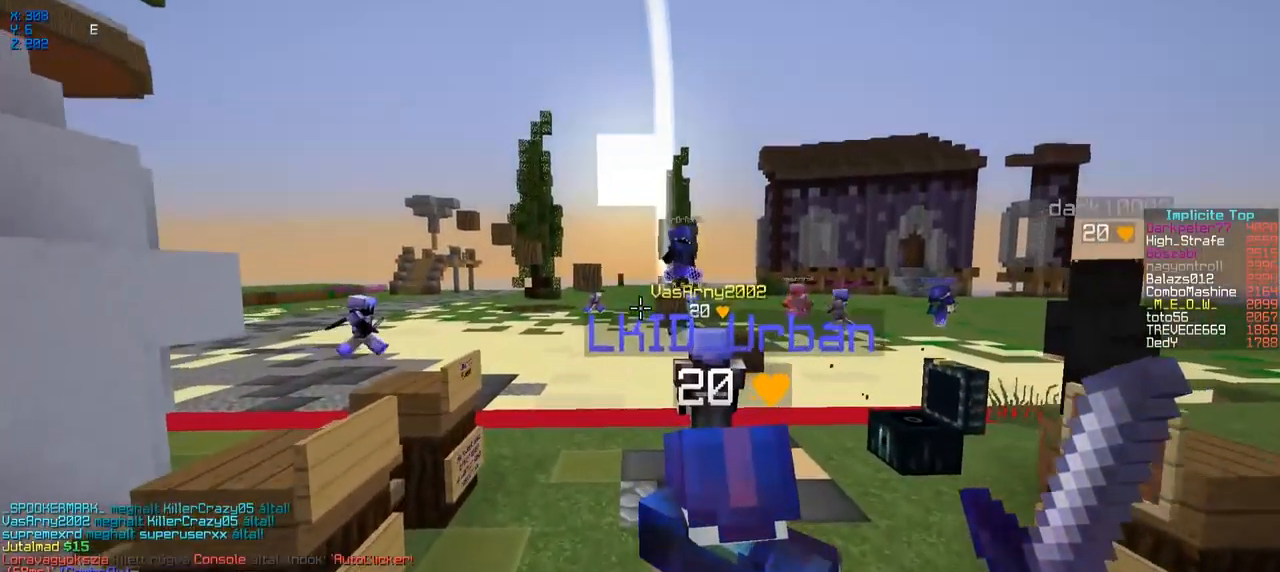
{"keys": ["w"], "events": []}
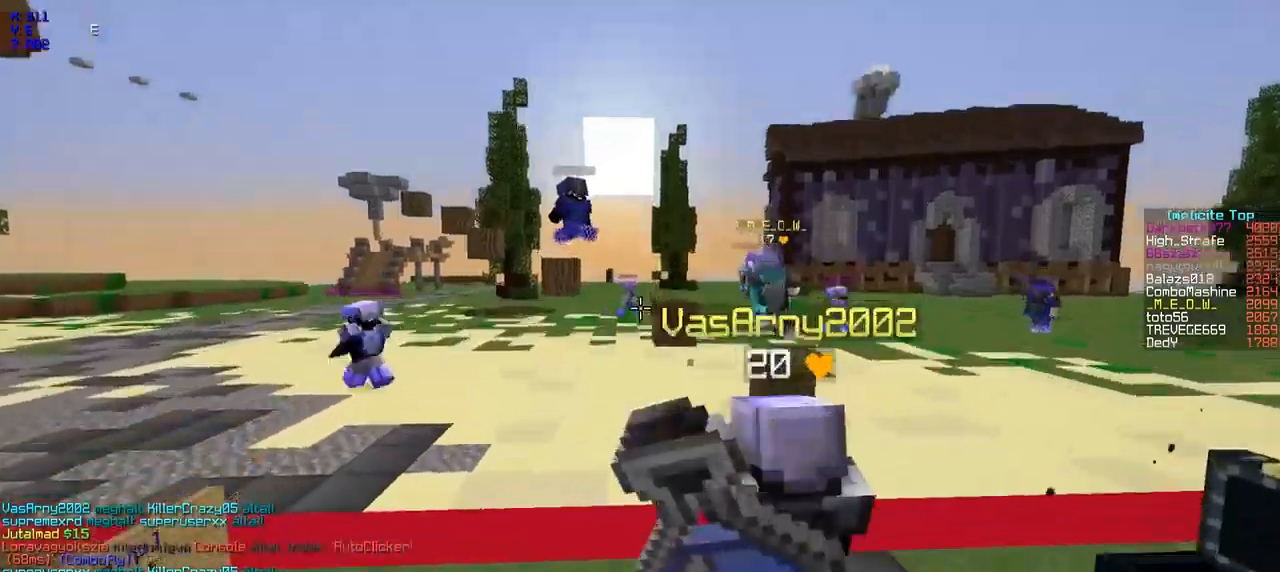
{"keys": ["w"], "events": []}
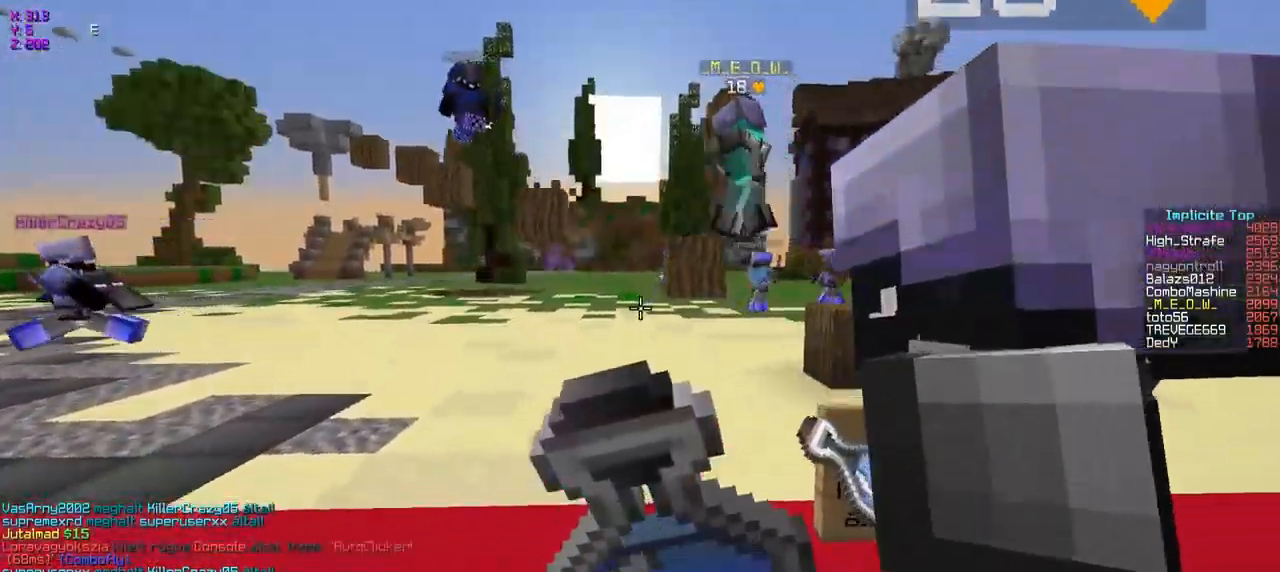
{"keys": ["a", "w"], "events": [[217, "a", "down"]]}
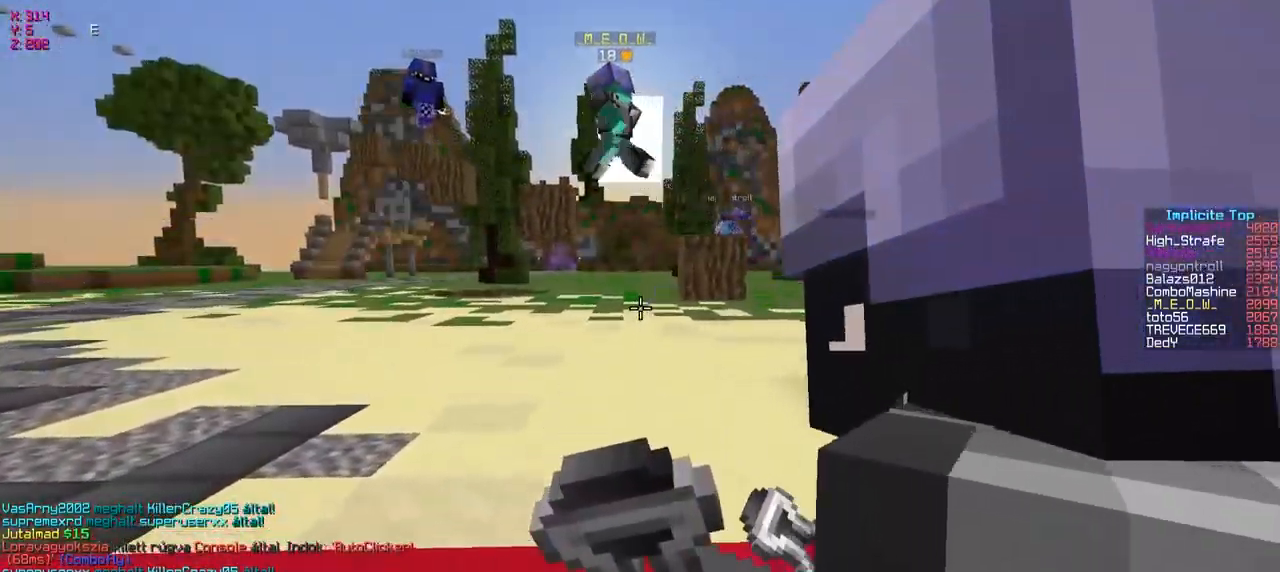
{"keys": ["d", "w"], "events": [[17, "a", "up"], [167, "d", "down"]]}
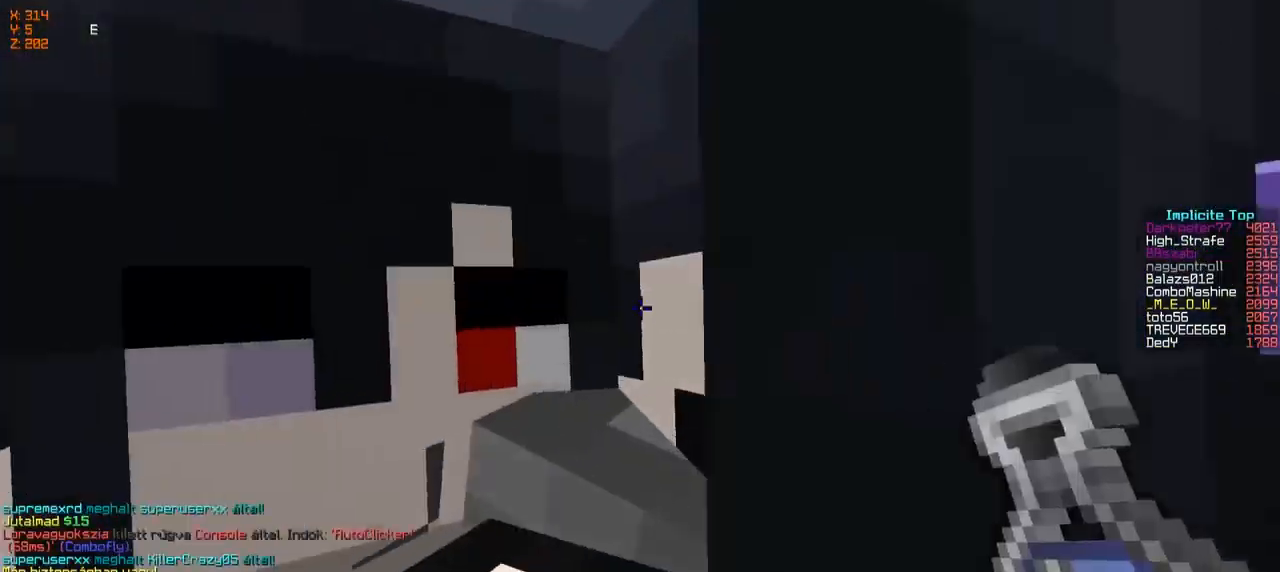
{"keys": ["d", "w"], "events": []}
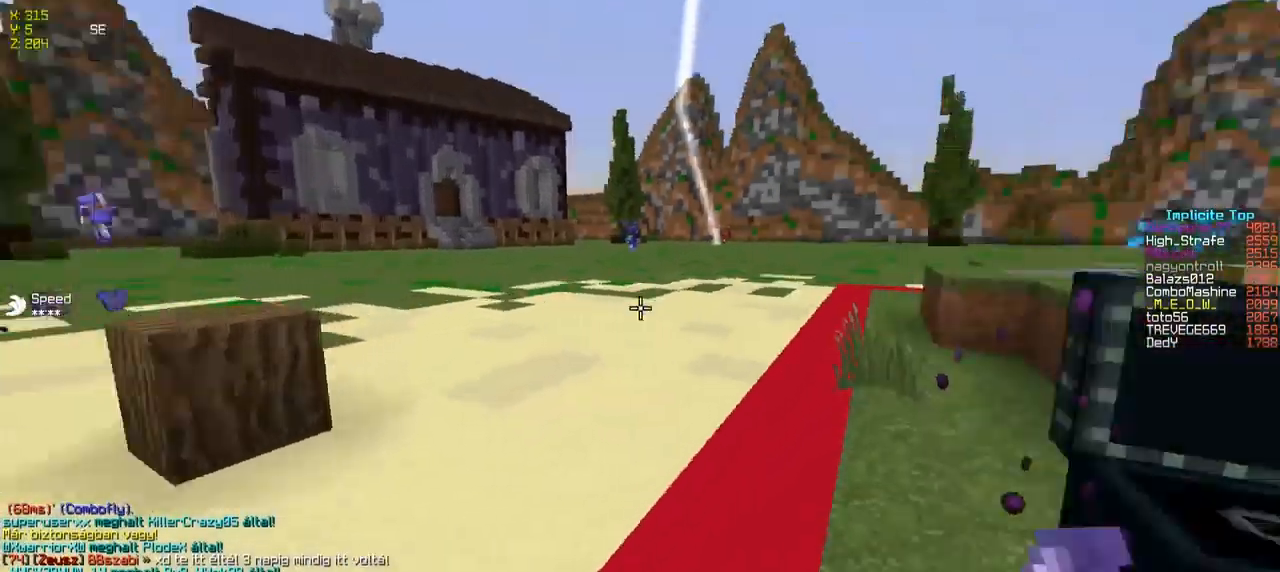
{"keys": ["w"], "events": [[267, "d", "up"]]}
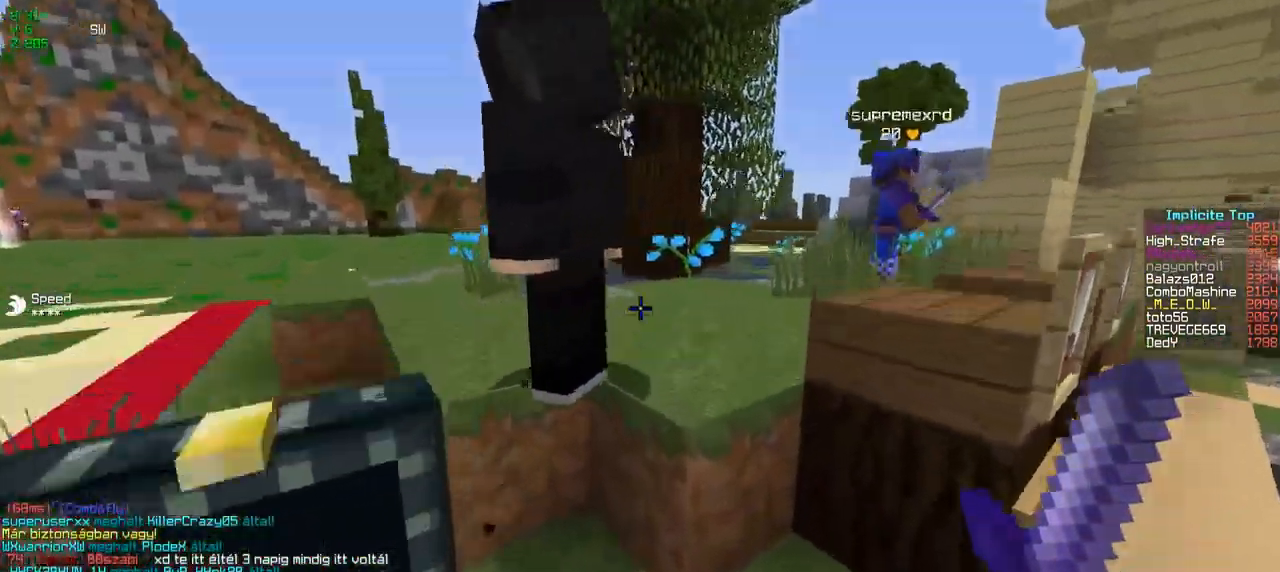
{"keys": ["w"], "events": []}
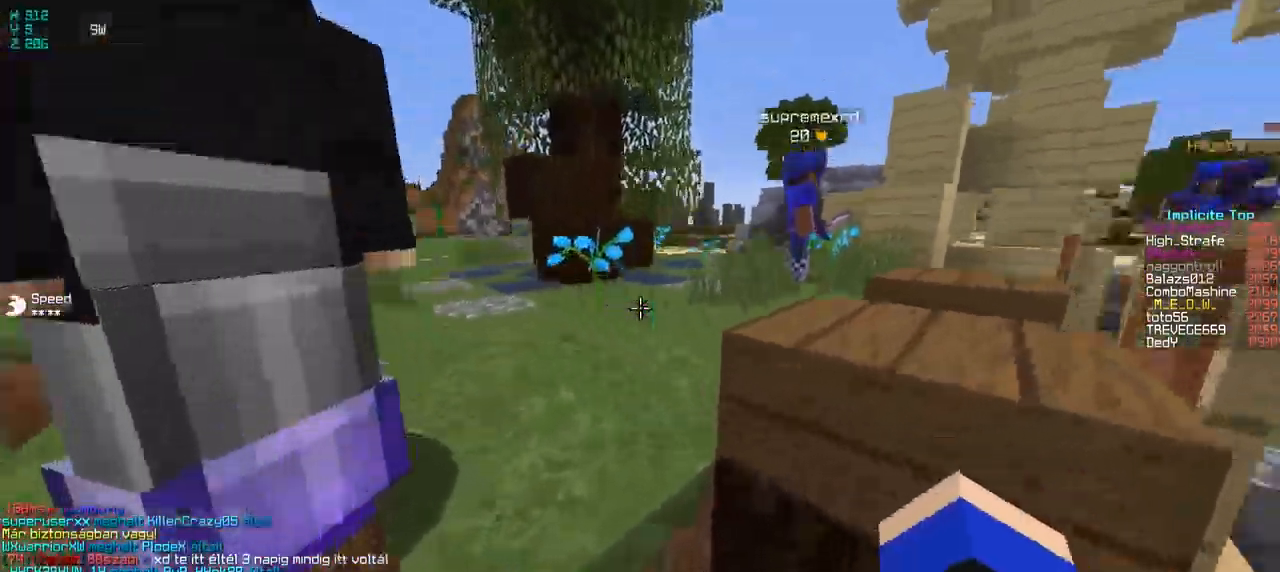
{"keys": ["w"], "events": [[17, "a", "down"], [383, "a", "up"]]}
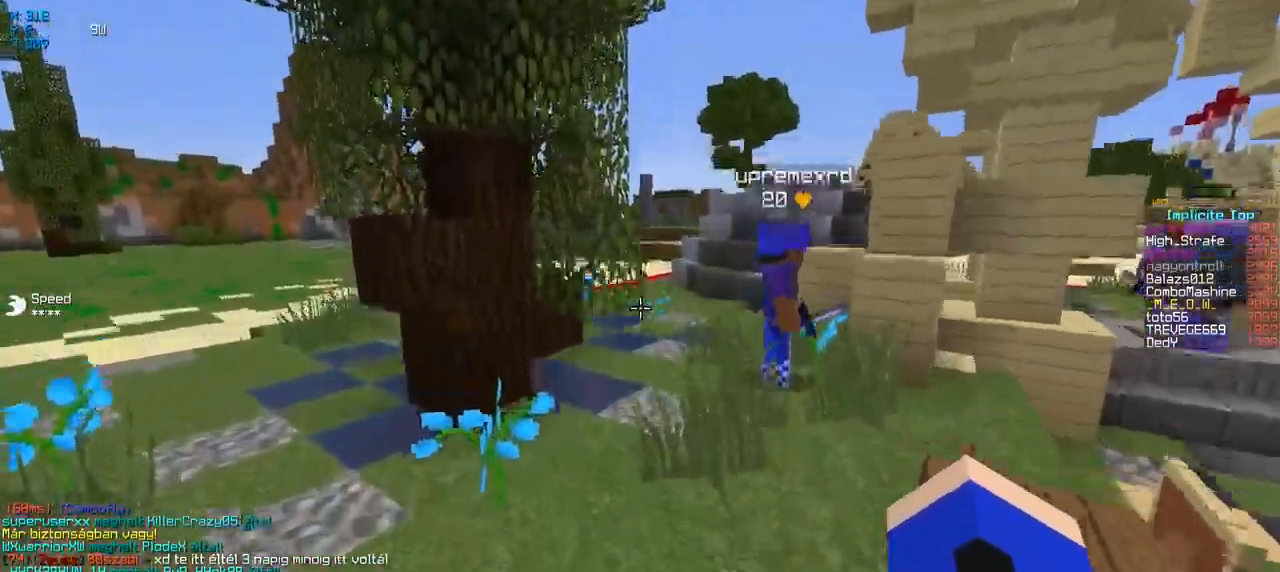
{"keys": [], "events": [[417, "w", "up"]]}
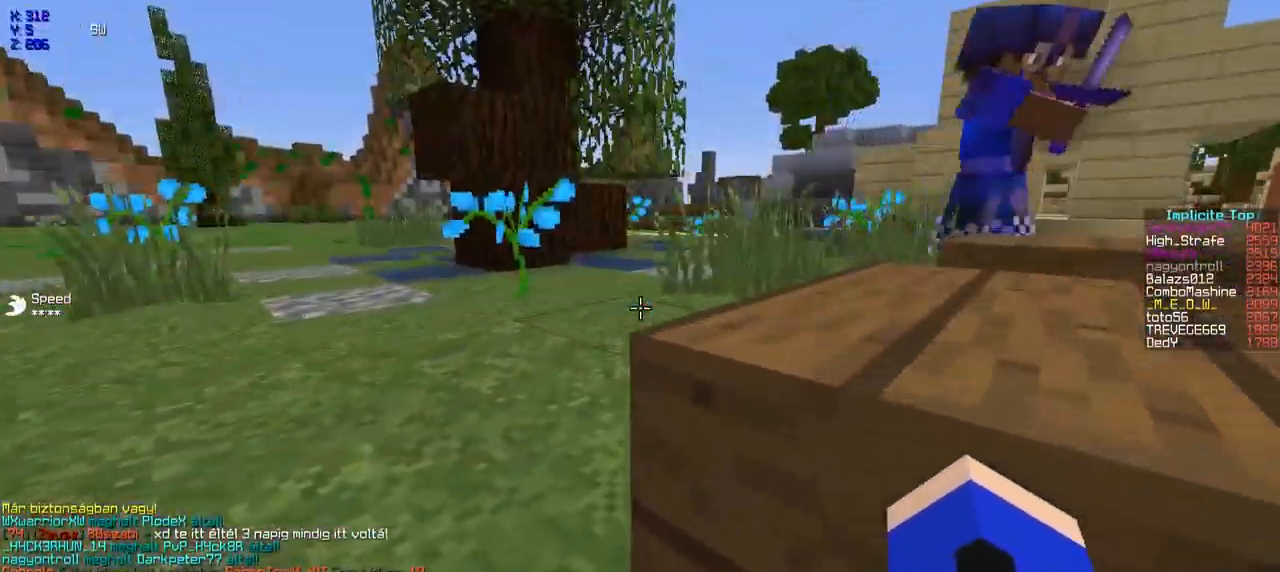
{"keys": ["a", "w"], "events": [[217, "a", "down"], [217, "w", "down"]]}
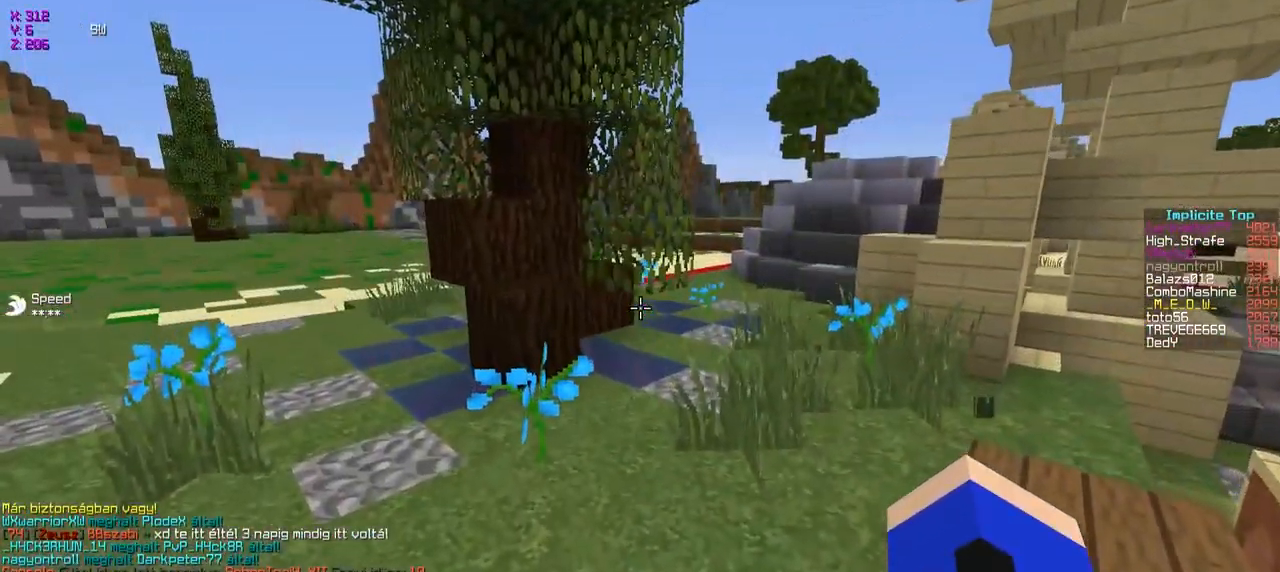
{"keys": [], "events": [[17, "a", "up"], [217, "w", "up"]]}
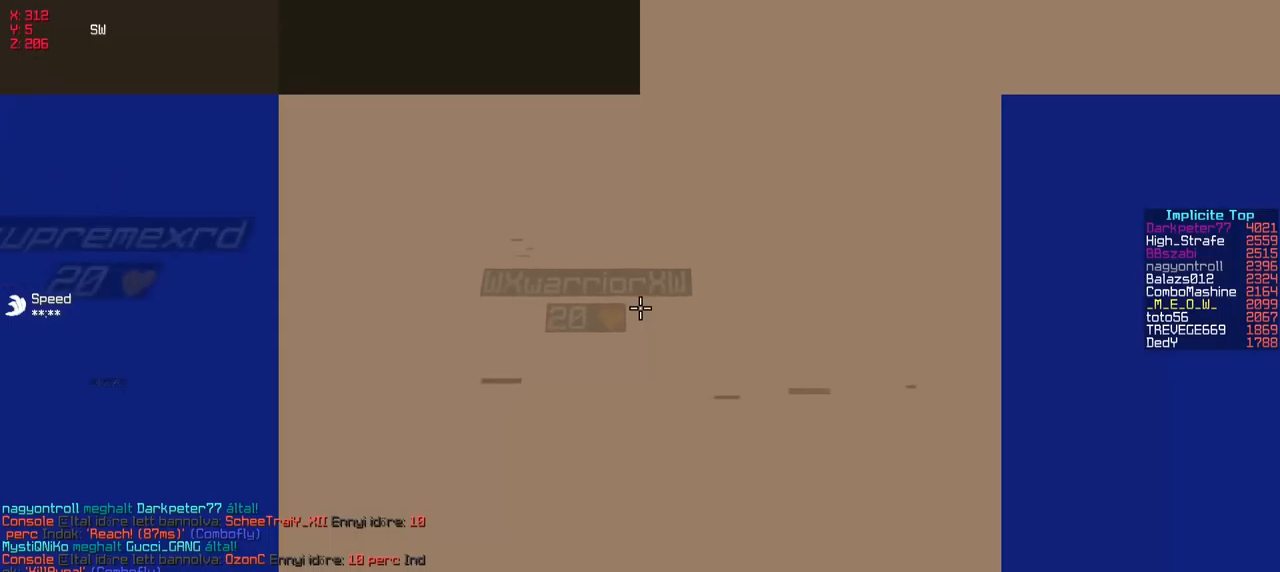
{"keys": [], "events": []}
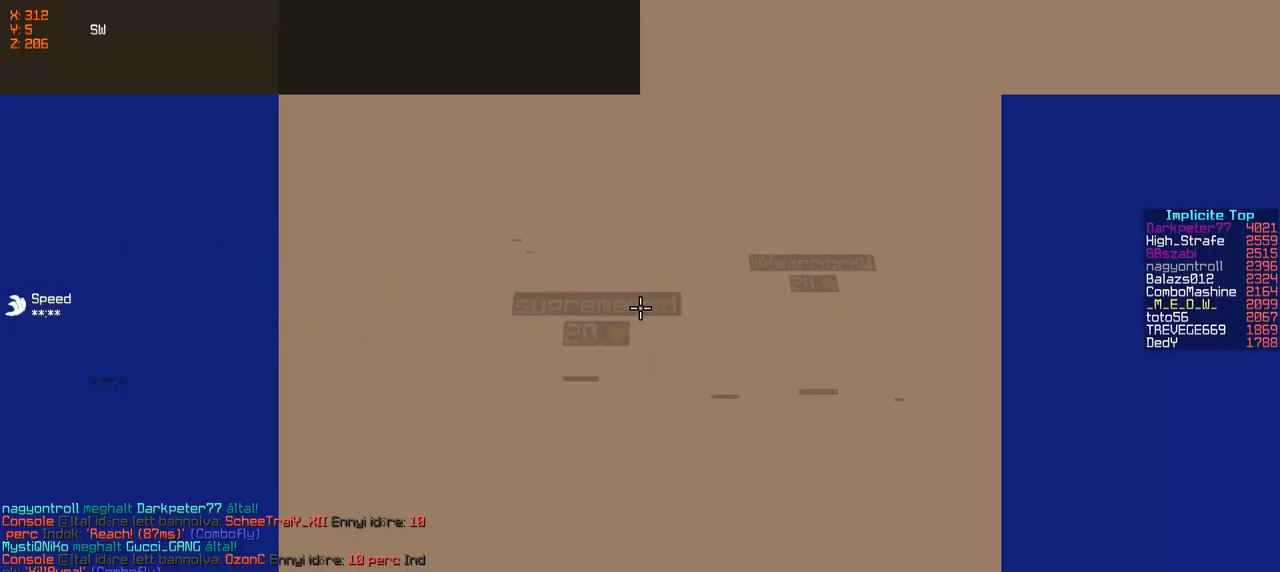
{"keys": [], "events": []}
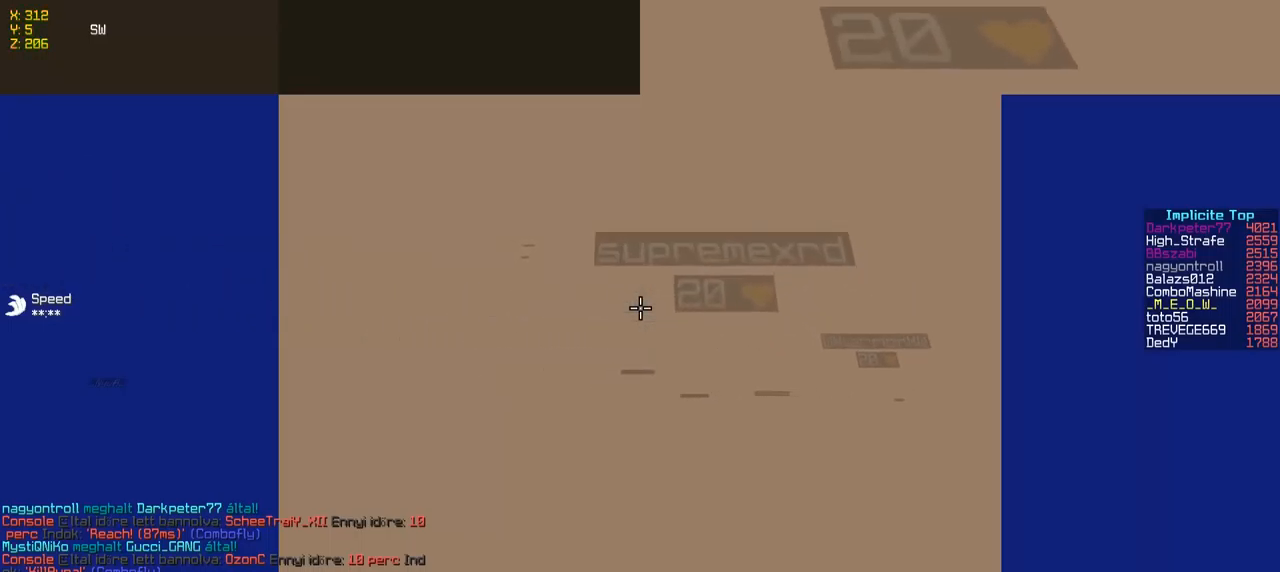
{"keys": ["s"], "events": [[67, "s", "down"]]}
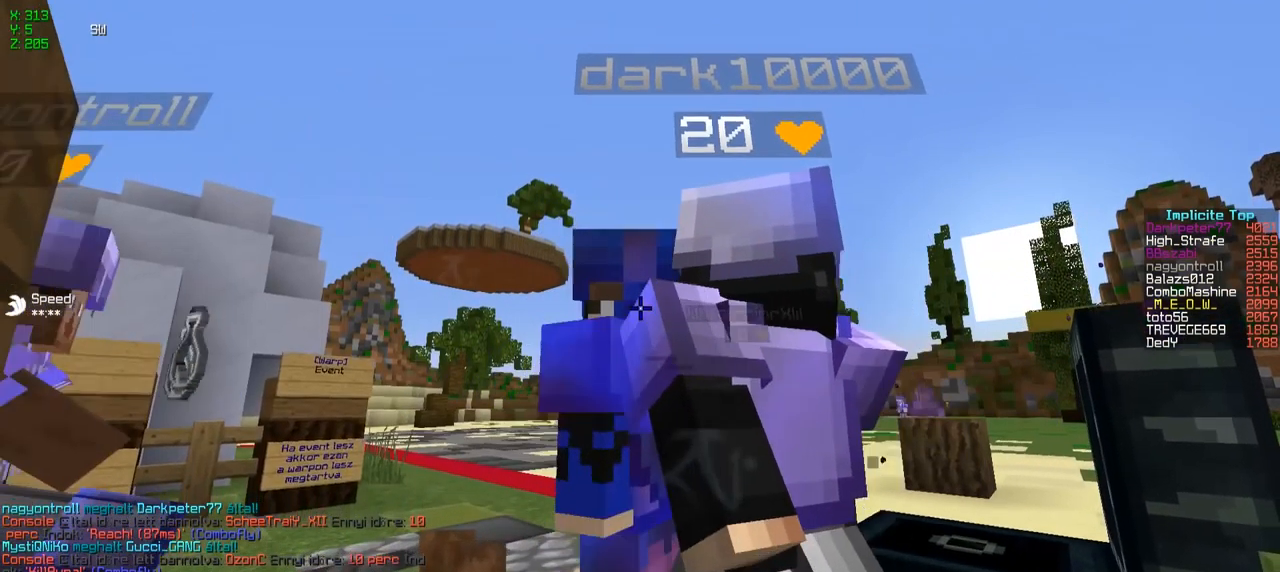
{"keys": [], "events": [[167, "s", "up"]]}